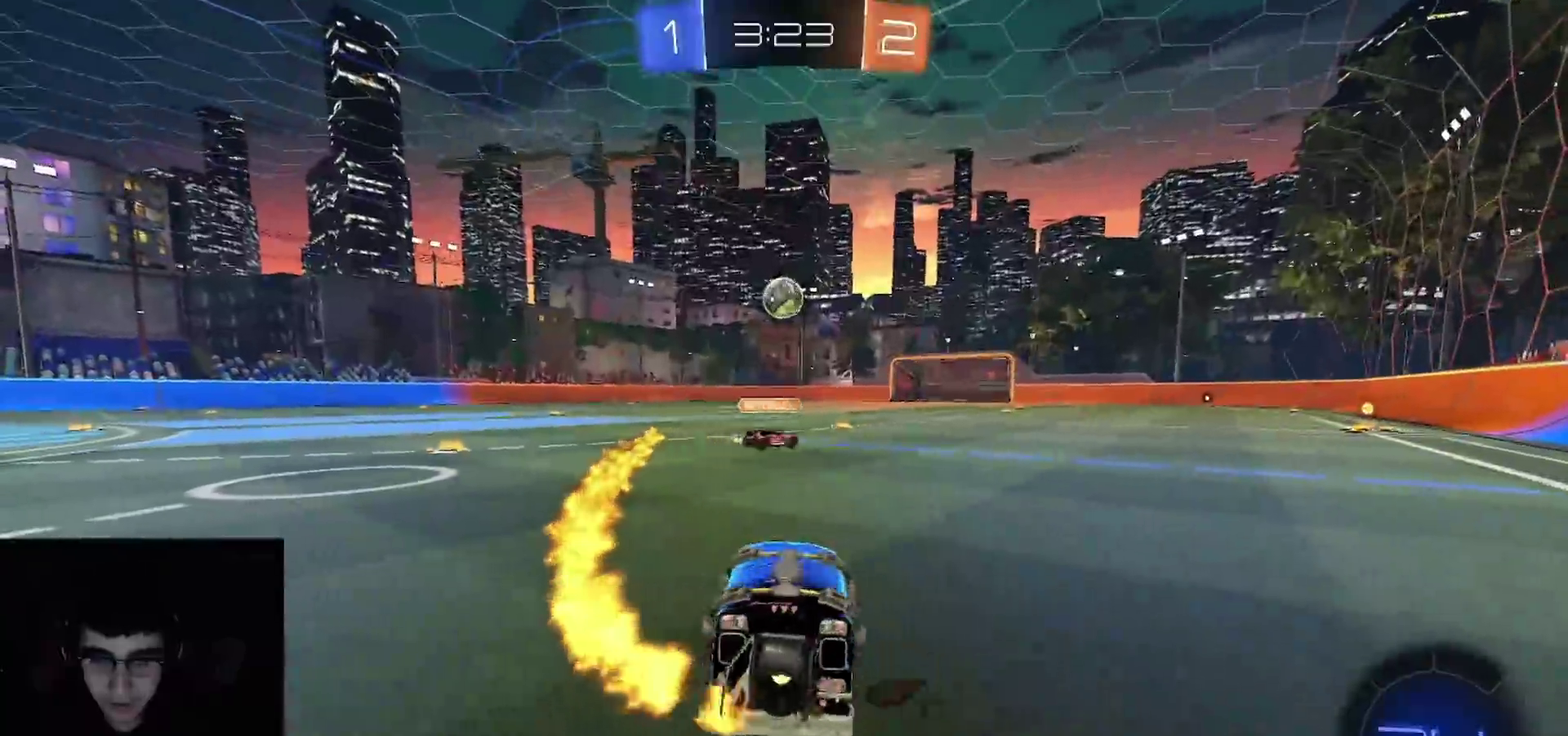
Gameplay with a controller (PlayStation layout); each line is a JSON object with the inputs held at the frame after it. "events" lists button and stick changes between this image and that frame as [ms after this image, input, new state], when the widget could be followed in between.
{"buttons": ["R2"], "left_stick": "center", "right_stick": "center", "events": [[317, "left_stick", "center"]]}
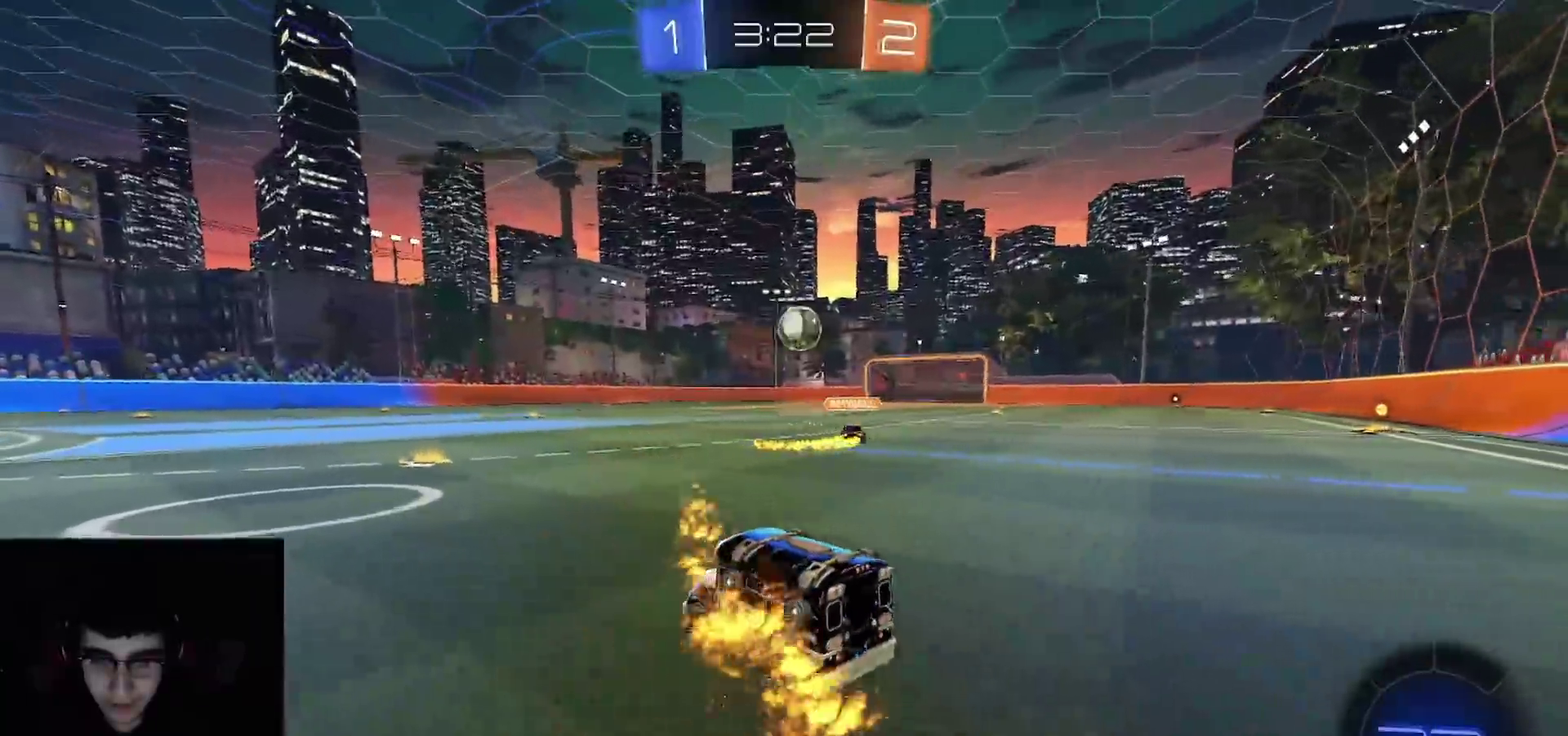
{"buttons": ["R2"], "left_stick": "center", "right_stick": "center", "events": []}
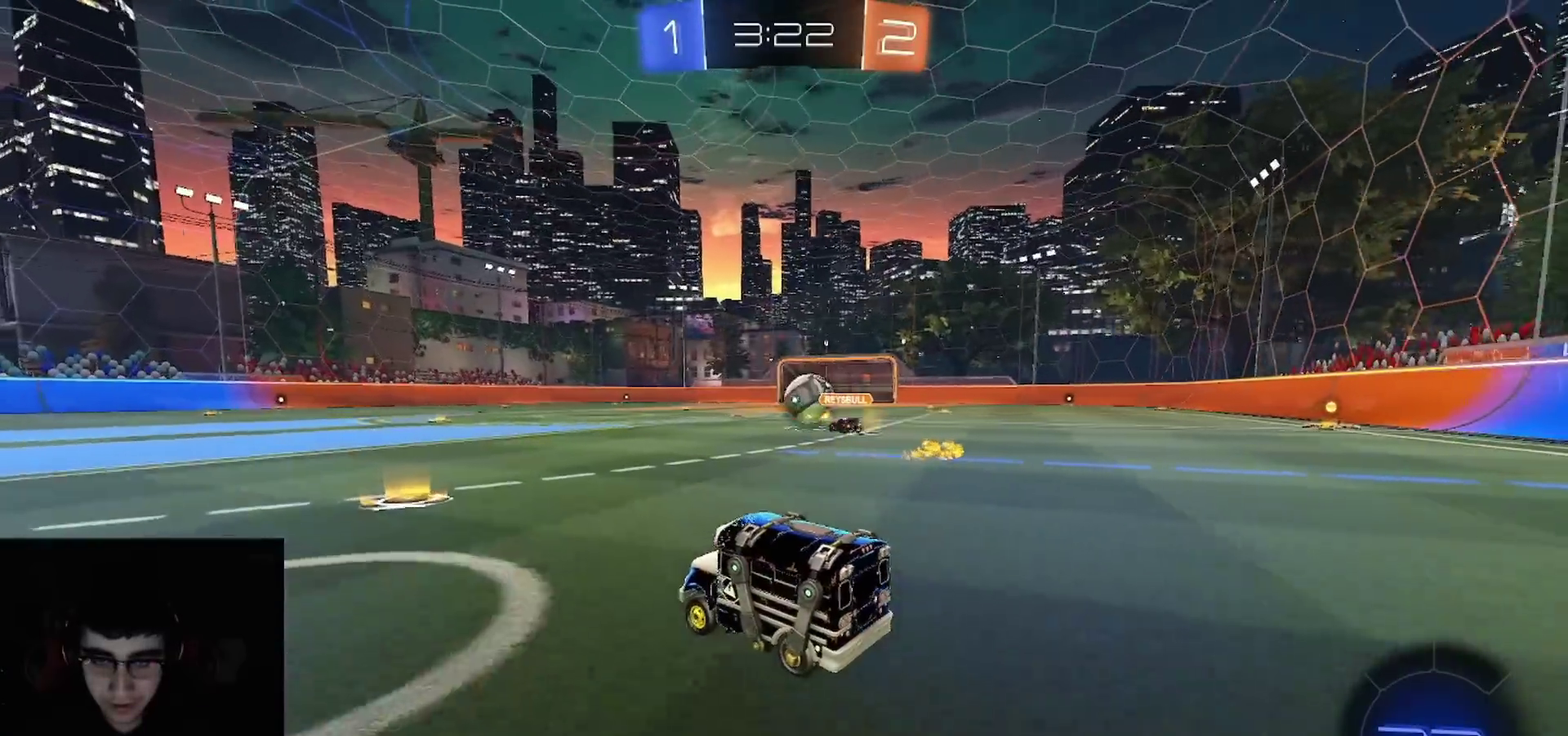
{"buttons": ["R1", "R2"], "left_stick": "right", "right_stick": "center", "events": [[417, "left_stick", "right"], [467, "R1", "down"]]}
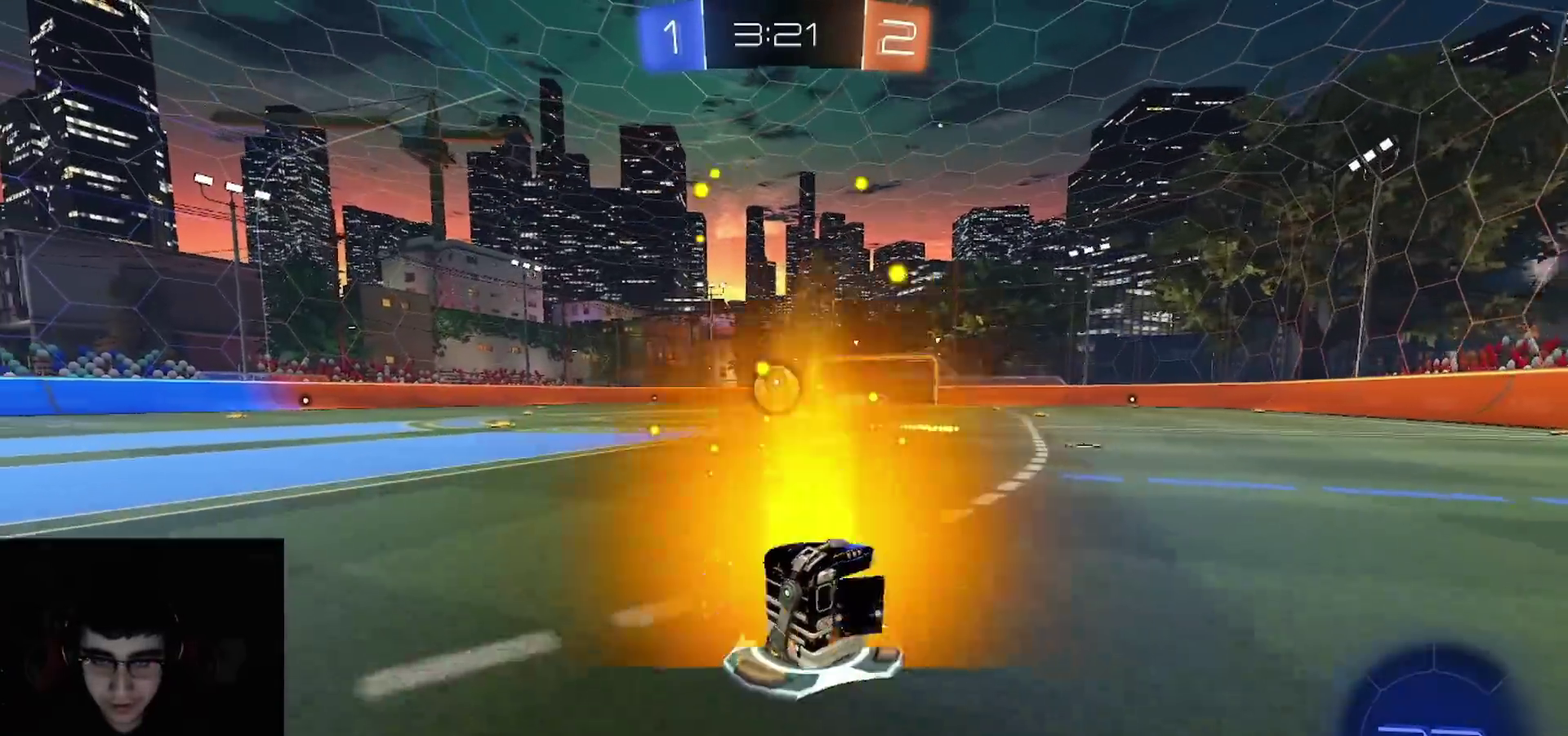
{"buttons": ["CIRCLE", "R1", "R2"], "left_stick": "down", "right_stick": "center", "events": [[83, "CROSS", "down"], [167, "CROSS", "up"], [167, "left_stick", "up-left"], [217, "CROSS", "down"], [267, "CIRCLE", "down"], [283, "left_stick", "down"], [317, "CROSS", "up"], [383, "TRIANGLE", "down"], [500, "TRIANGLE", "up"]]}
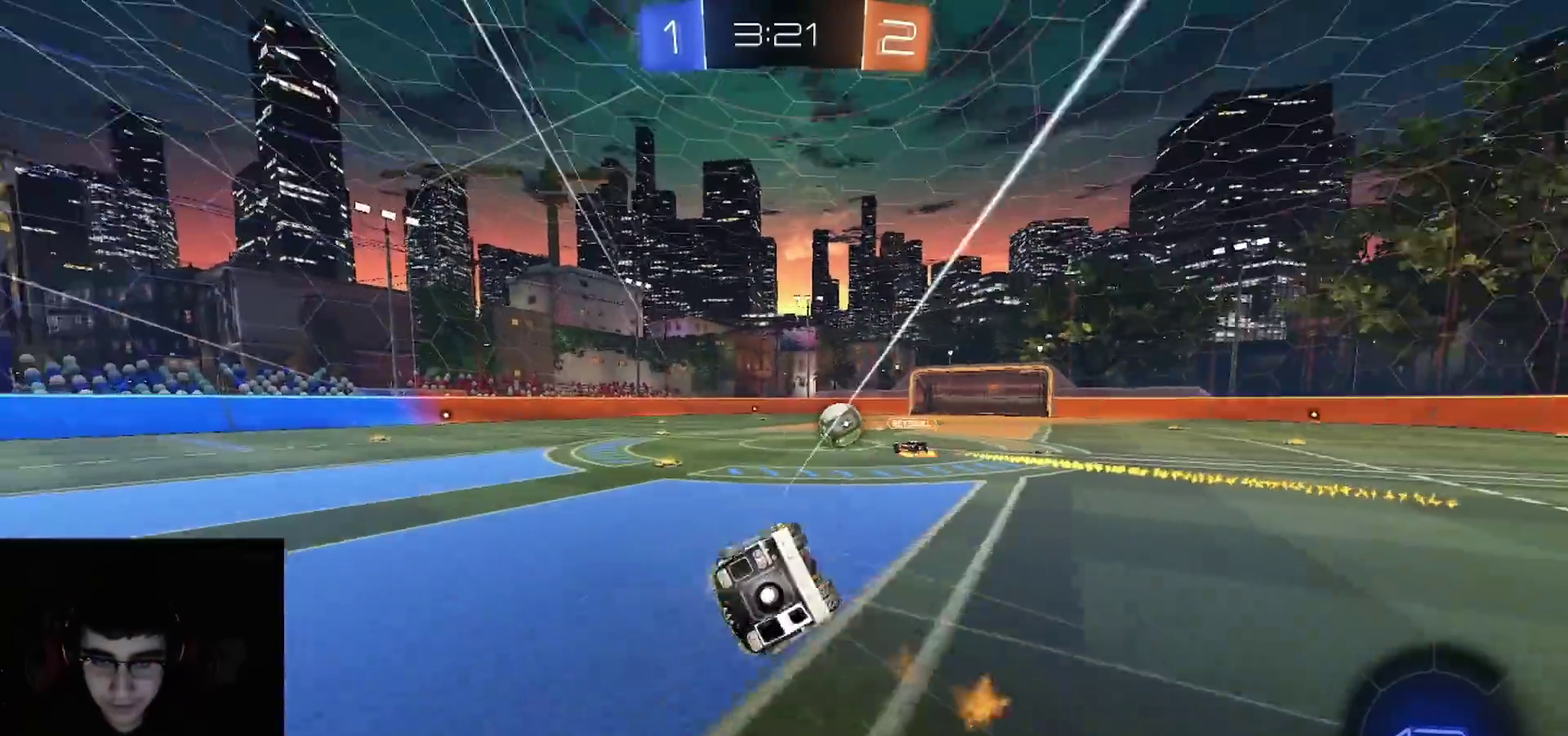
{"buttons": ["R2"], "left_stick": "down-left", "right_stick": "center", "events": [[100, "left_stick", "down-left"], [233, "R1", "up"], [283, "left_stick", "up-right"], [400, "left_stick", "down-left"], [467, "CIRCLE", "up"]]}
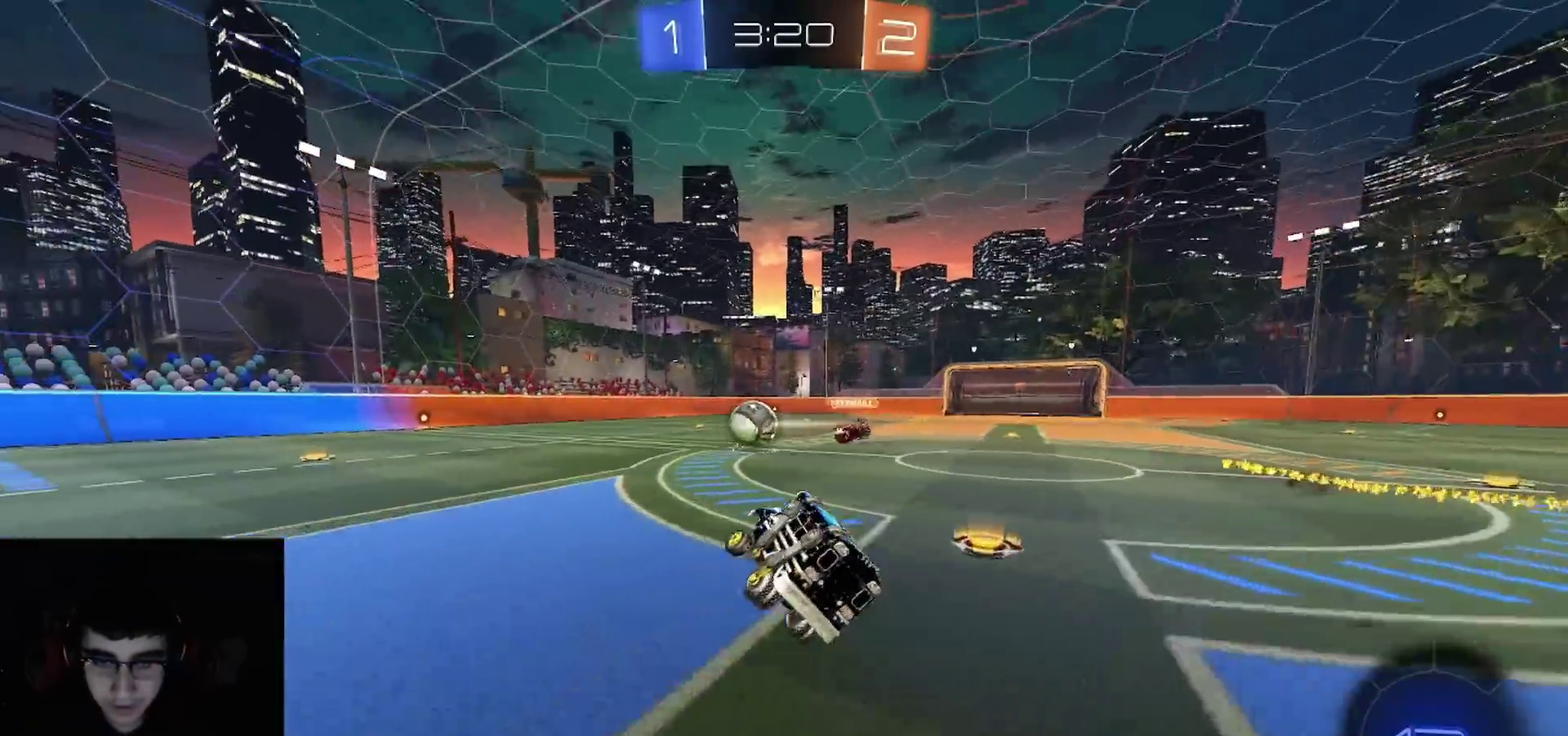
{"buttons": ["R1", "R2"], "left_stick": "left", "right_stick": "center", "events": [[100, "left_stick", "center"], [217, "left_stick", "left"], [350, "TRIANGLE", "down"], [367, "R1", "down"], [450, "TRIANGLE", "up"]]}
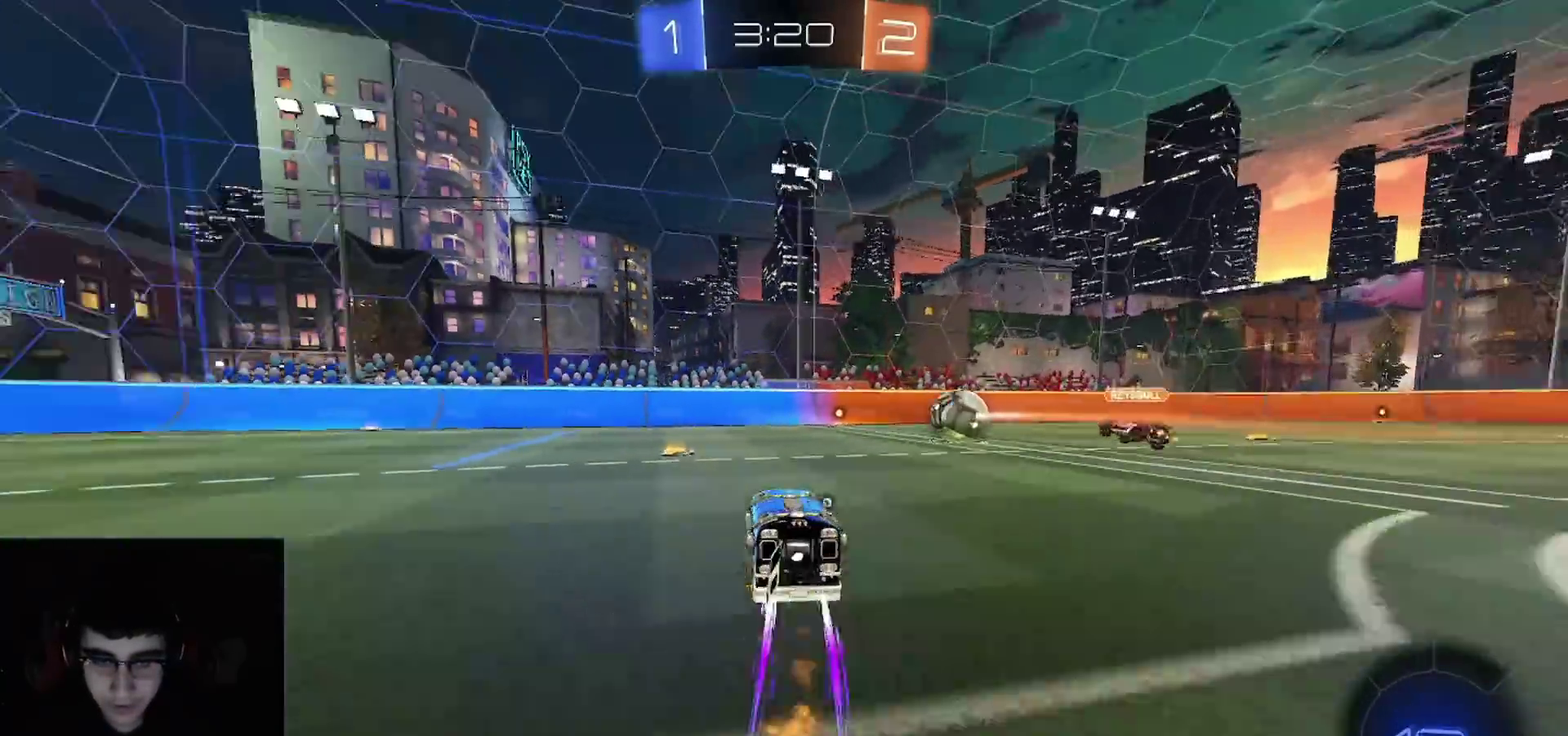
{"buttons": ["CROSS", "R2"], "left_stick": "up-left", "right_stick": "center", "events": [[33, "R1", "up"], [200, "TRIANGLE", "down"], [350, "TRIANGLE", "up"], [500, "CROSS", "down"], [500, "left_stick", "up-left"]]}
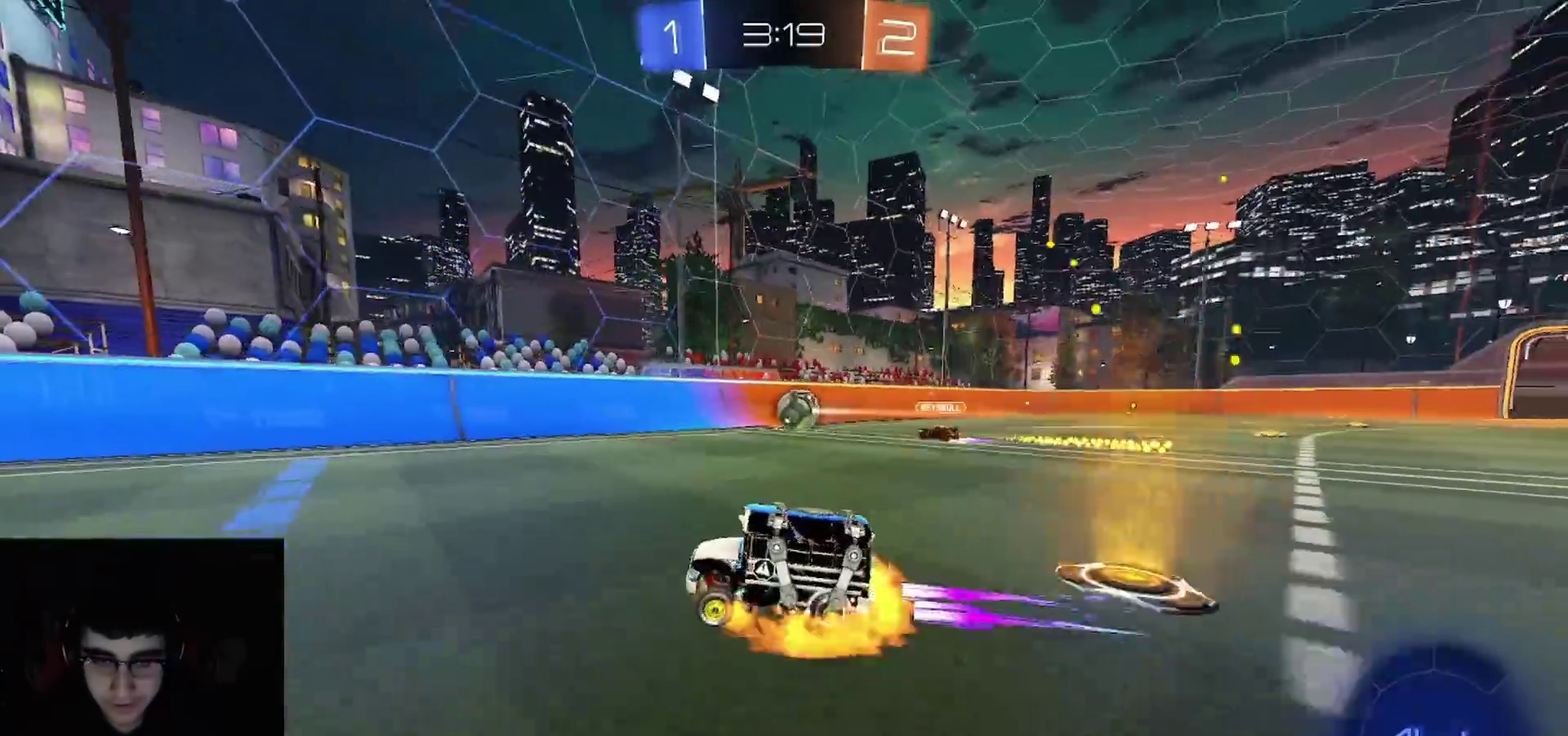
{"buttons": ["CIRCLE", "R1", "R2"], "left_stick": "down-left", "right_stick": "center", "events": [[50, "L1", "down"], [167, "CIRCLE", "down"], [183, "TRIANGLE", "down"], [200, "L1", "up"], [200, "left_stick", "down"], [250, "CROSS", "up"], [267, "TRIANGLE", "up"], [383, "left_stick", "down-left"], [433, "R1", "down"]]}
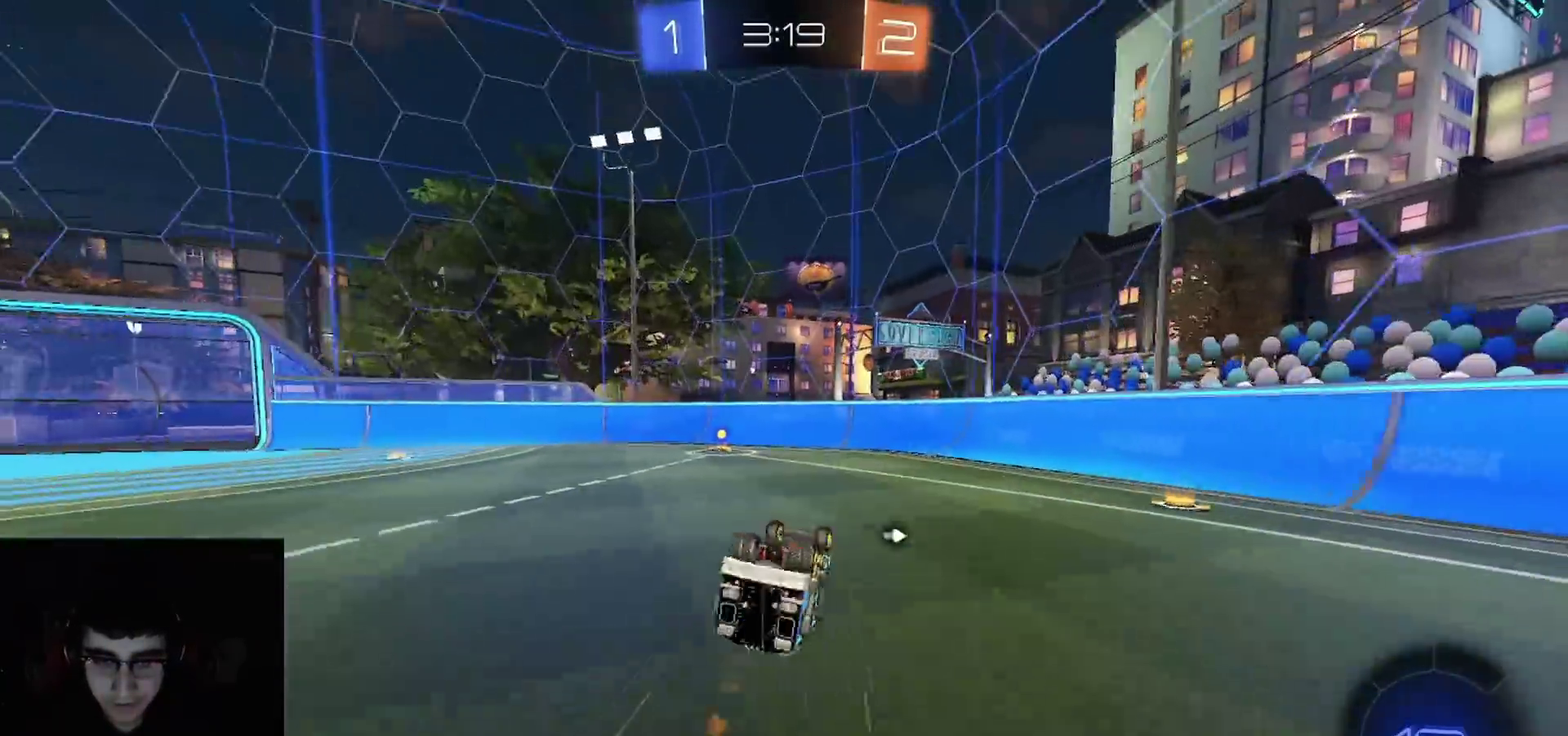
{"buttons": ["CIRCLE", "R2"], "left_stick": "up-left", "right_stick": "center", "events": [[67, "R1", "up"], [267, "left_stick", "left"], [317, "left_stick", "up-left"], [333, "TRIANGLE", "down"], [467, "TRIANGLE", "up"]]}
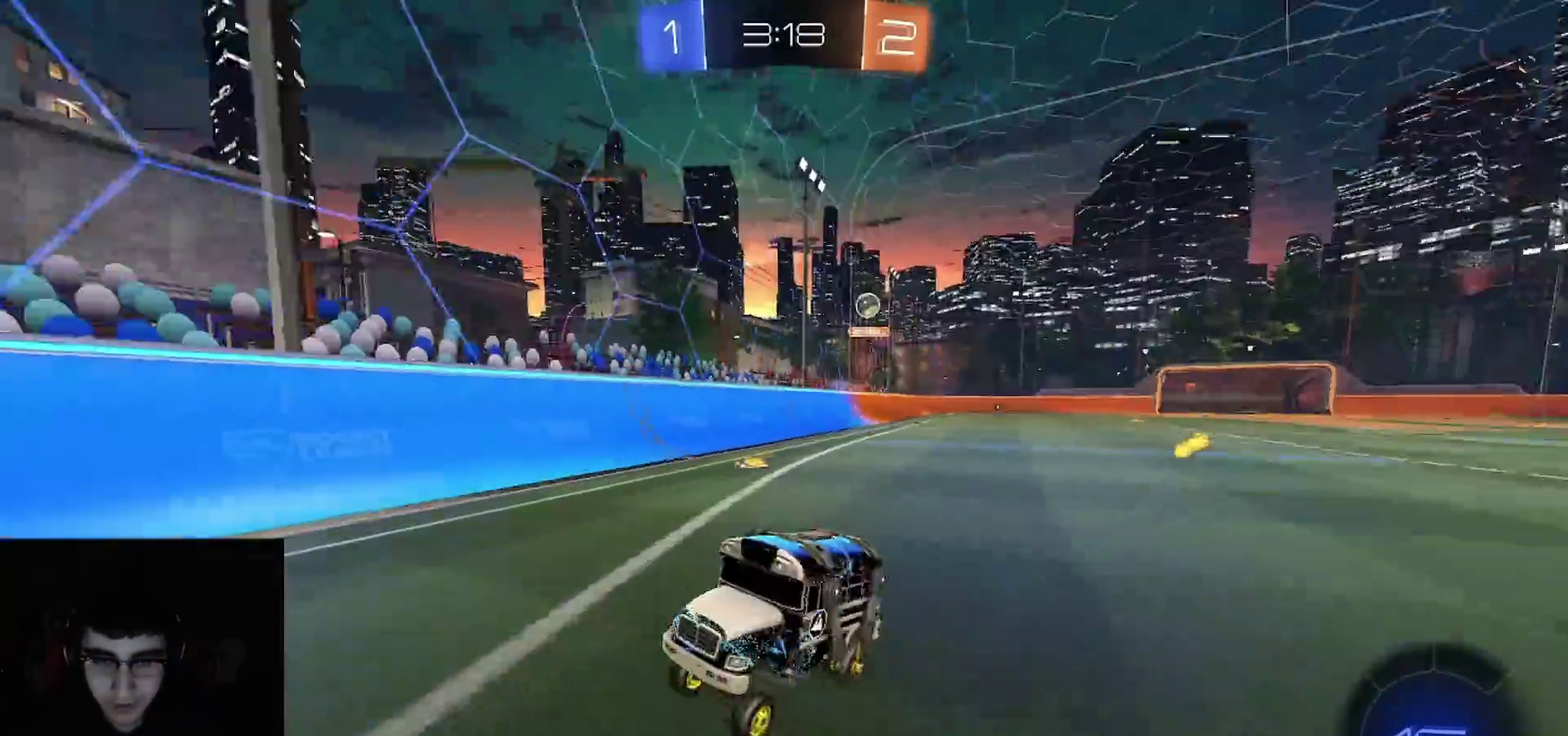
{"buttons": ["R2"], "left_stick": "right", "right_stick": "center", "events": [[17, "left_stick", "left"], [33, "CIRCLE", "up"], [67, "left_stick", "down-left"], [283, "left_stick", "center"], [383, "left_stick", "right"]]}
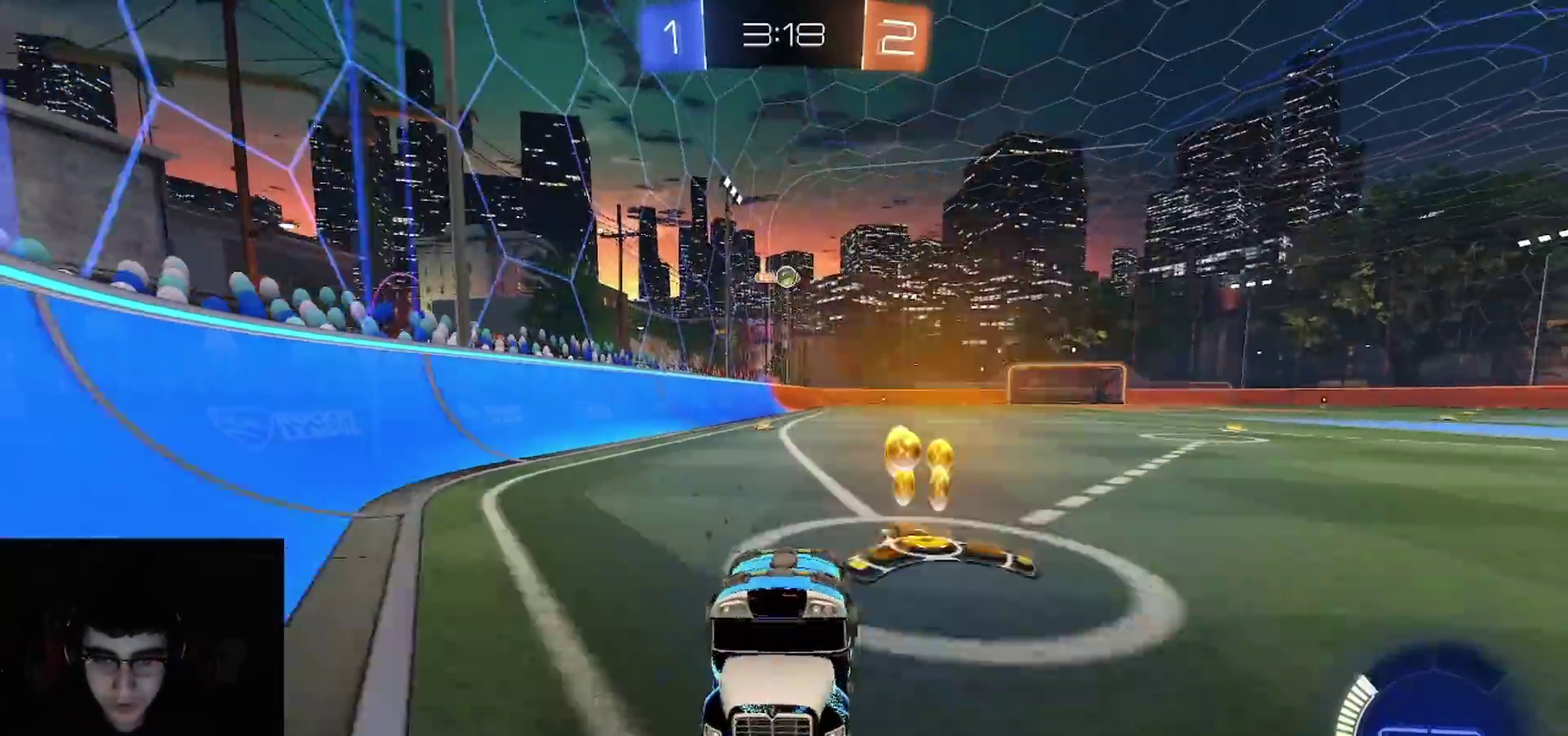
{"buttons": ["R2"], "left_stick": "center", "right_stick": "center", "events": [[483, "left_stick", "center"]]}
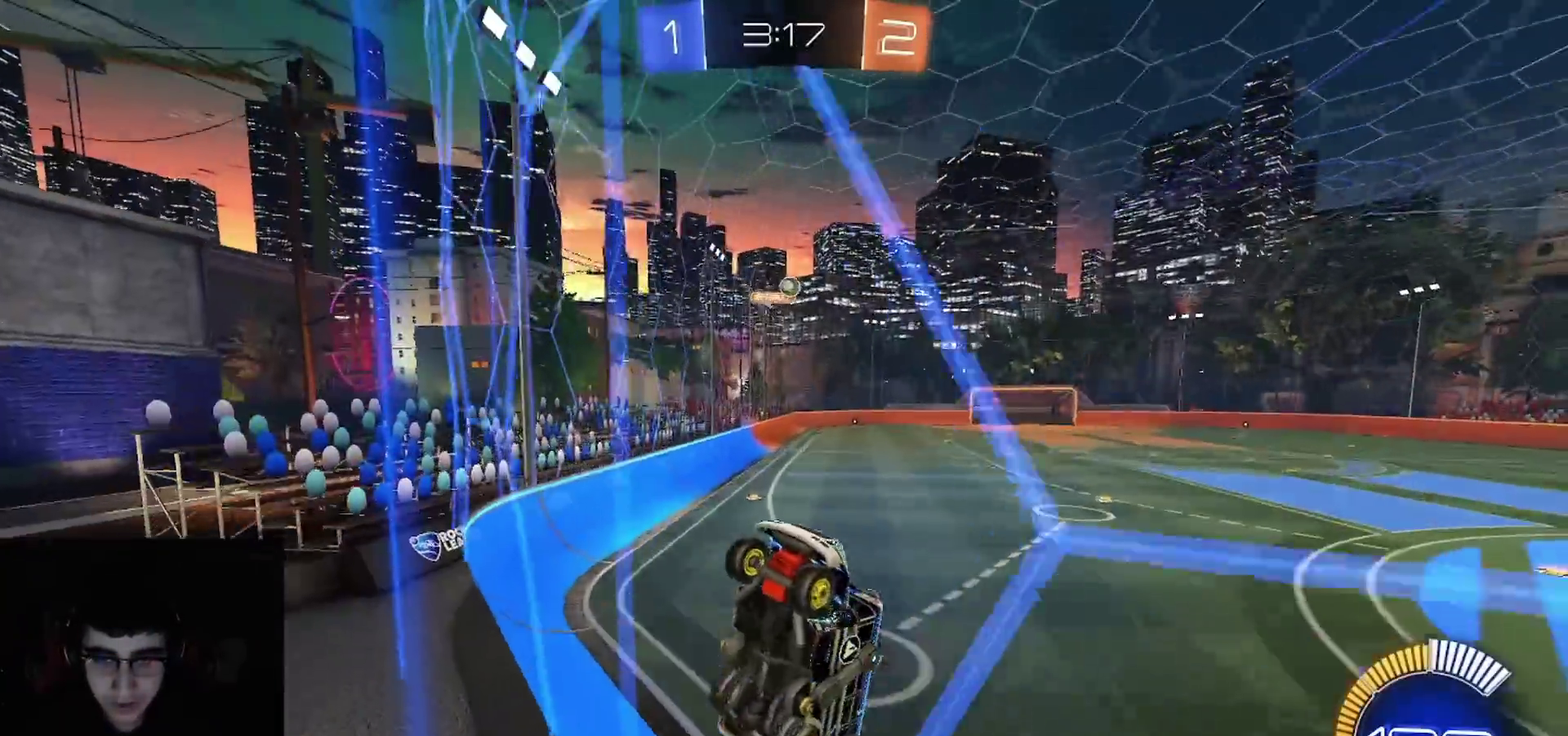
{"buttons": ["R2"], "left_stick": "center", "right_stick": "center", "events": [[250, "R1", "down"], [333, "R1", "up"], [400, "R1", "down"], [500, "R1", "up"]]}
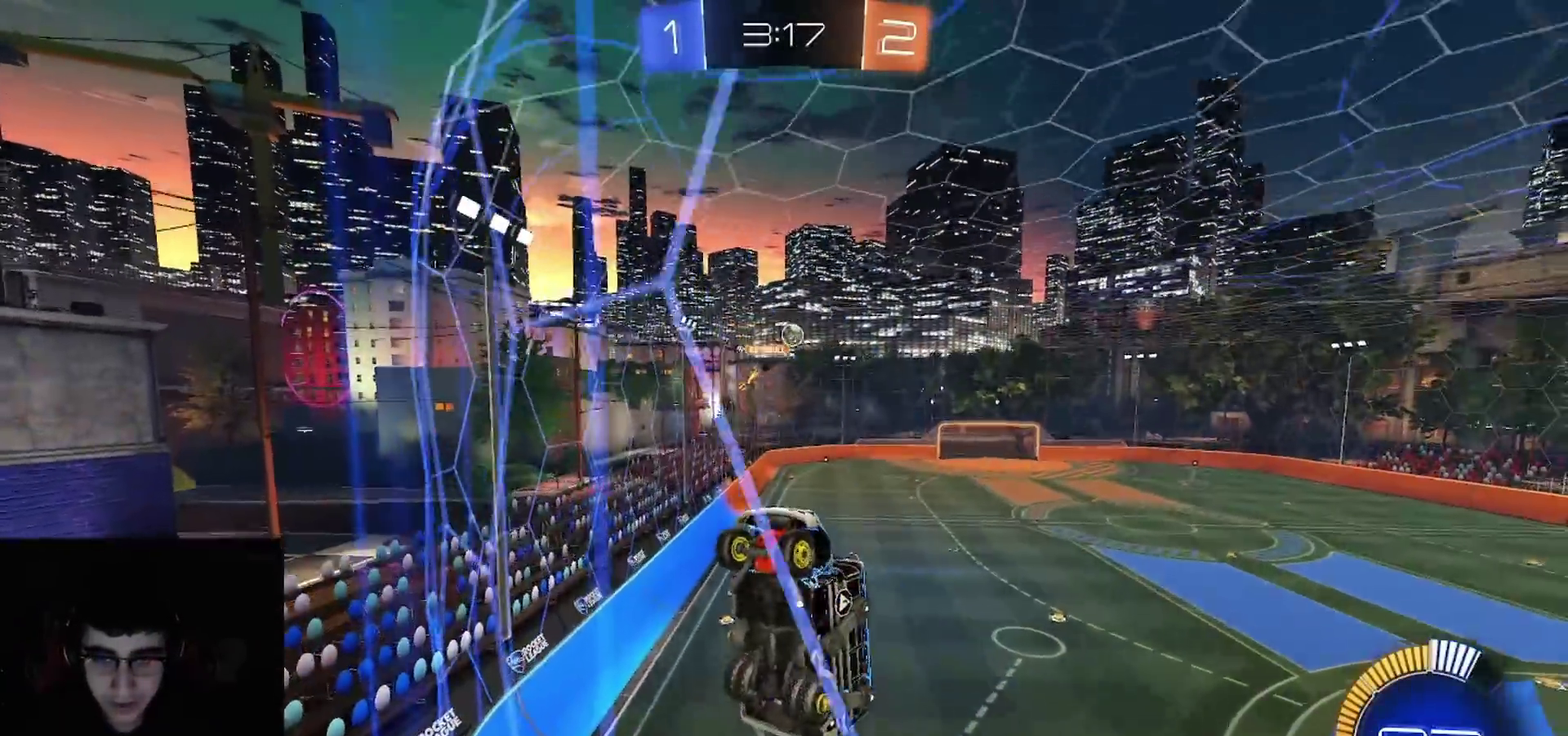
{"buttons": ["R2"], "left_stick": "left", "right_stick": "center", "events": [[133, "left_stick", "left"], [150, "L1", "down"], [300, "L1", "up"]]}
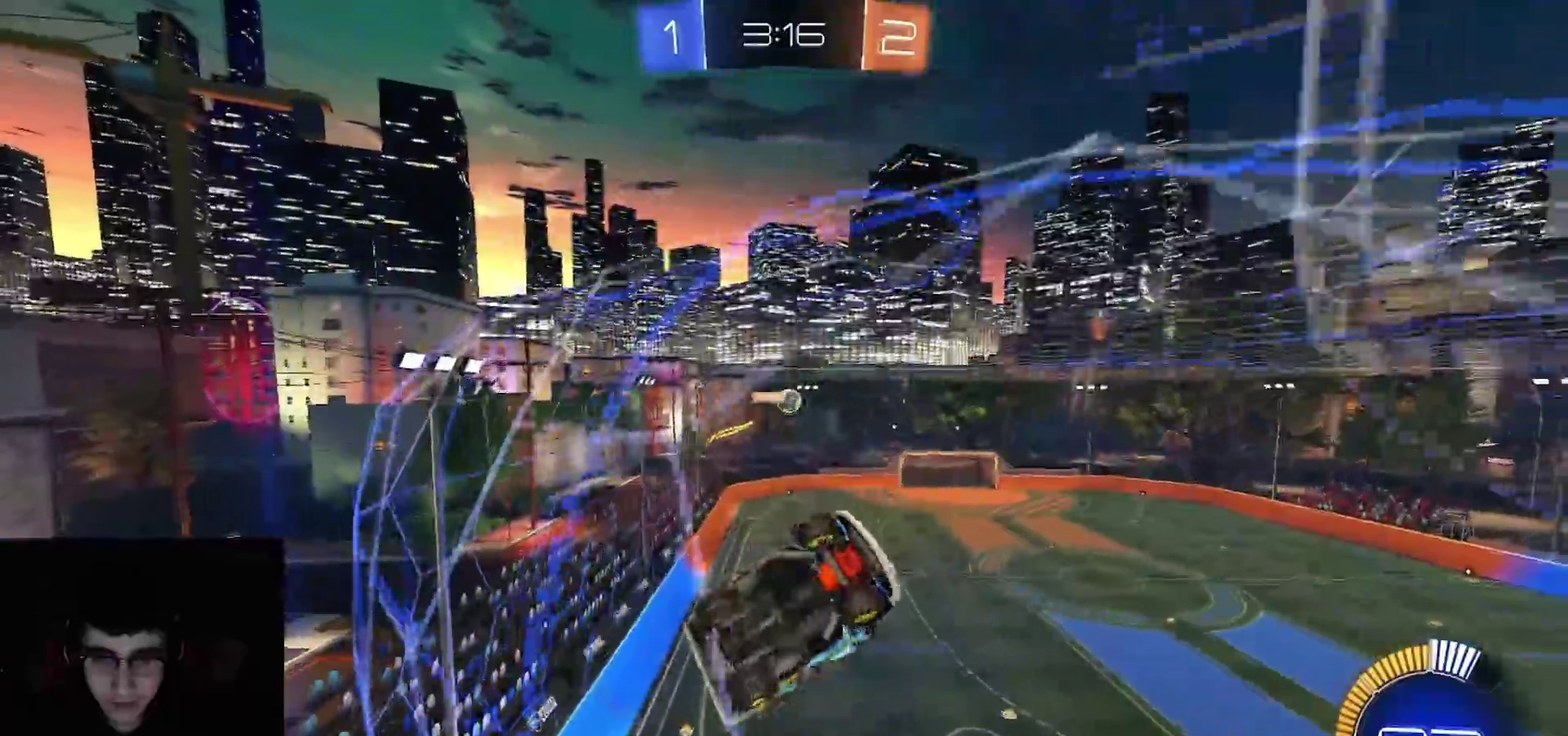
{"buttons": ["R2"], "left_stick": "left", "right_stick": "center", "events": []}
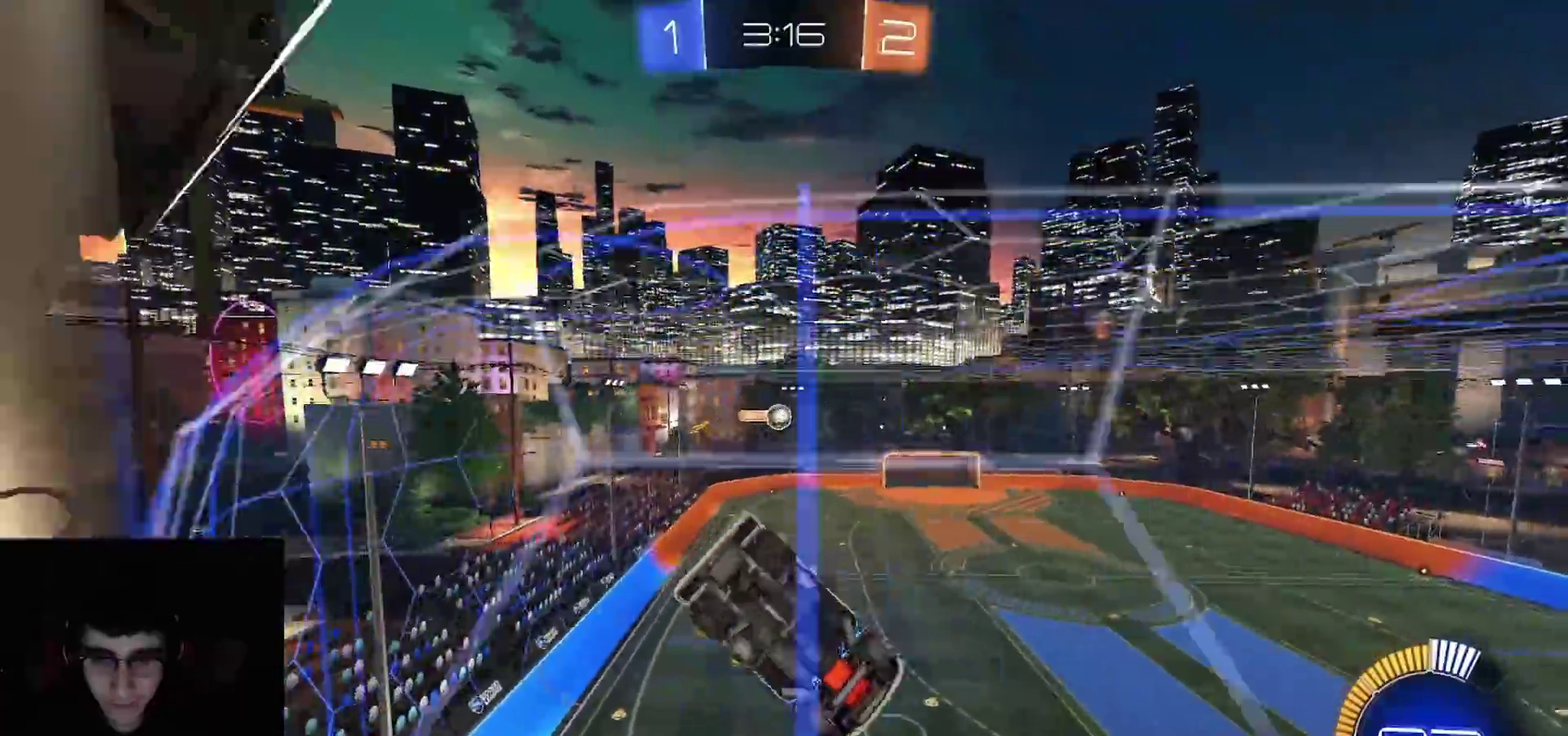
{"buttons": ["R2"], "left_stick": "center", "right_stick": "center", "events": [[167, "CROSS", "down"], [233, "CROSS", "up"], [233, "left_stick", "right"], [283, "CROSS", "down"], [333, "CROSS", "up"], [350, "left_stick", "center"]]}
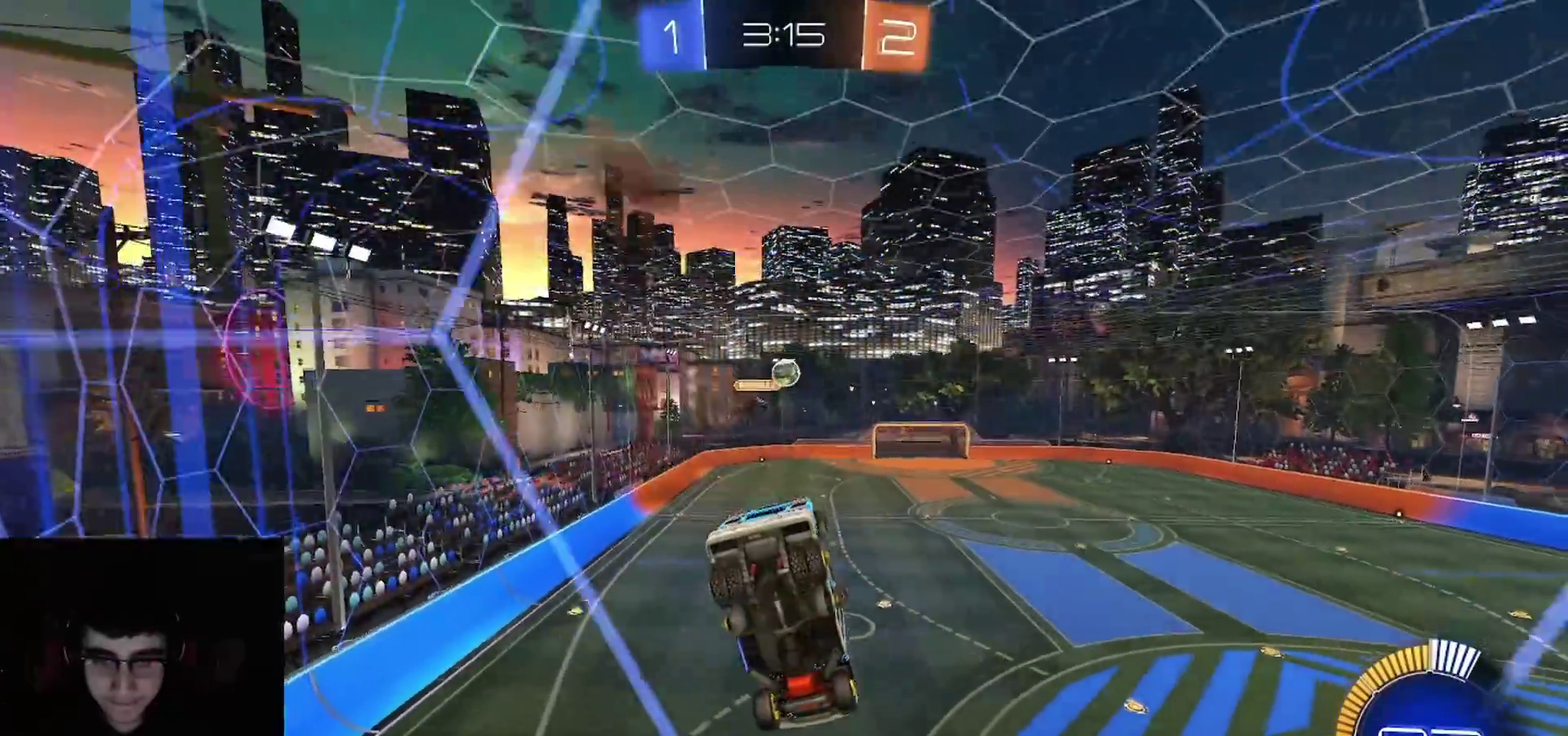
{"buttons": ["R2"], "left_stick": "right", "right_stick": "center", "events": [[33, "R1", "down"], [117, "R1", "up"], [400, "left_stick", "right"]]}
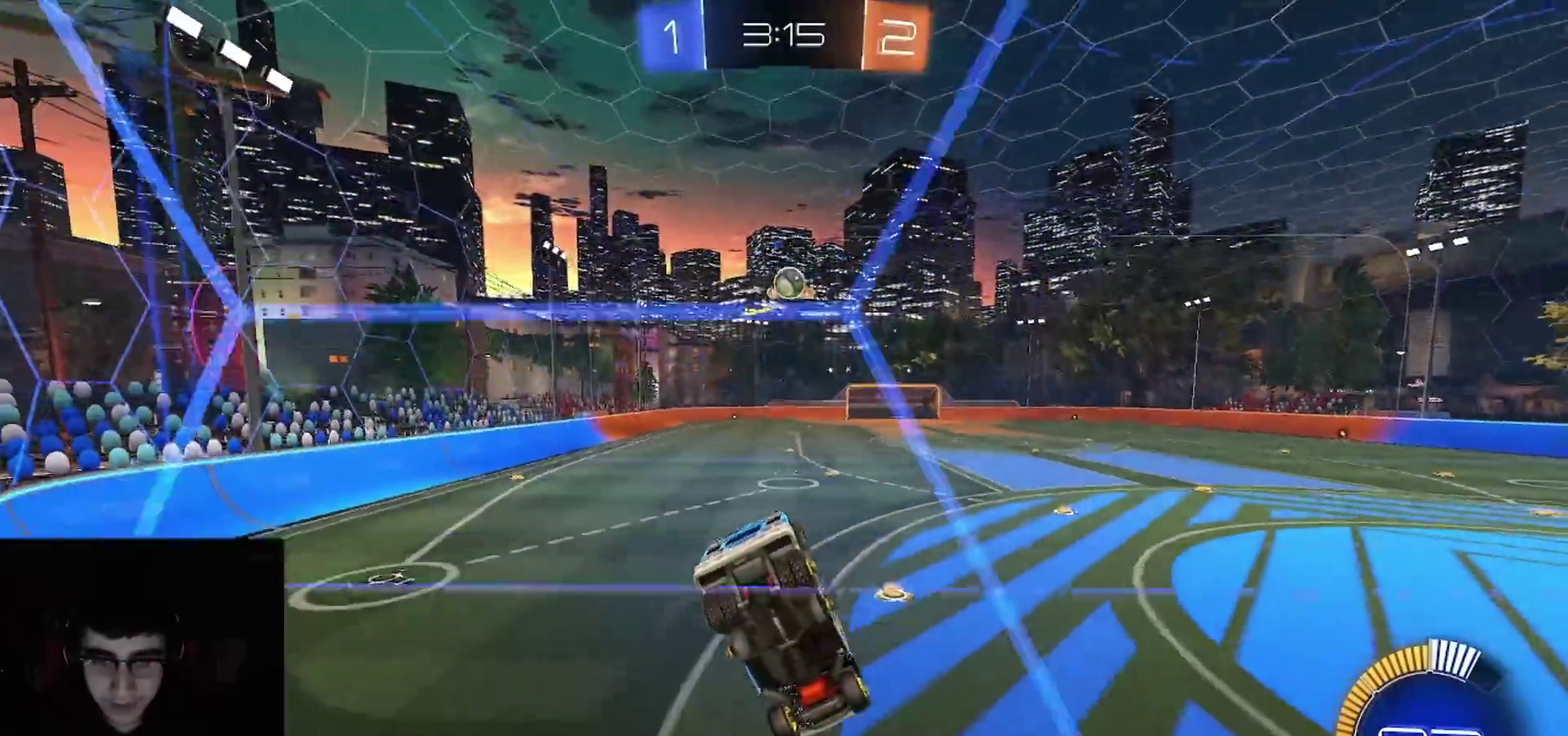
{"buttons": ["R2"], "left_stick": "right", "right_stick": "center", "events": [[200, "L1", "down"], [200, "L2", "down"], [233, "R2", "up"], [383, "L1", "up"], [383, "L2", "up"], [383, "R2", "down"]]}
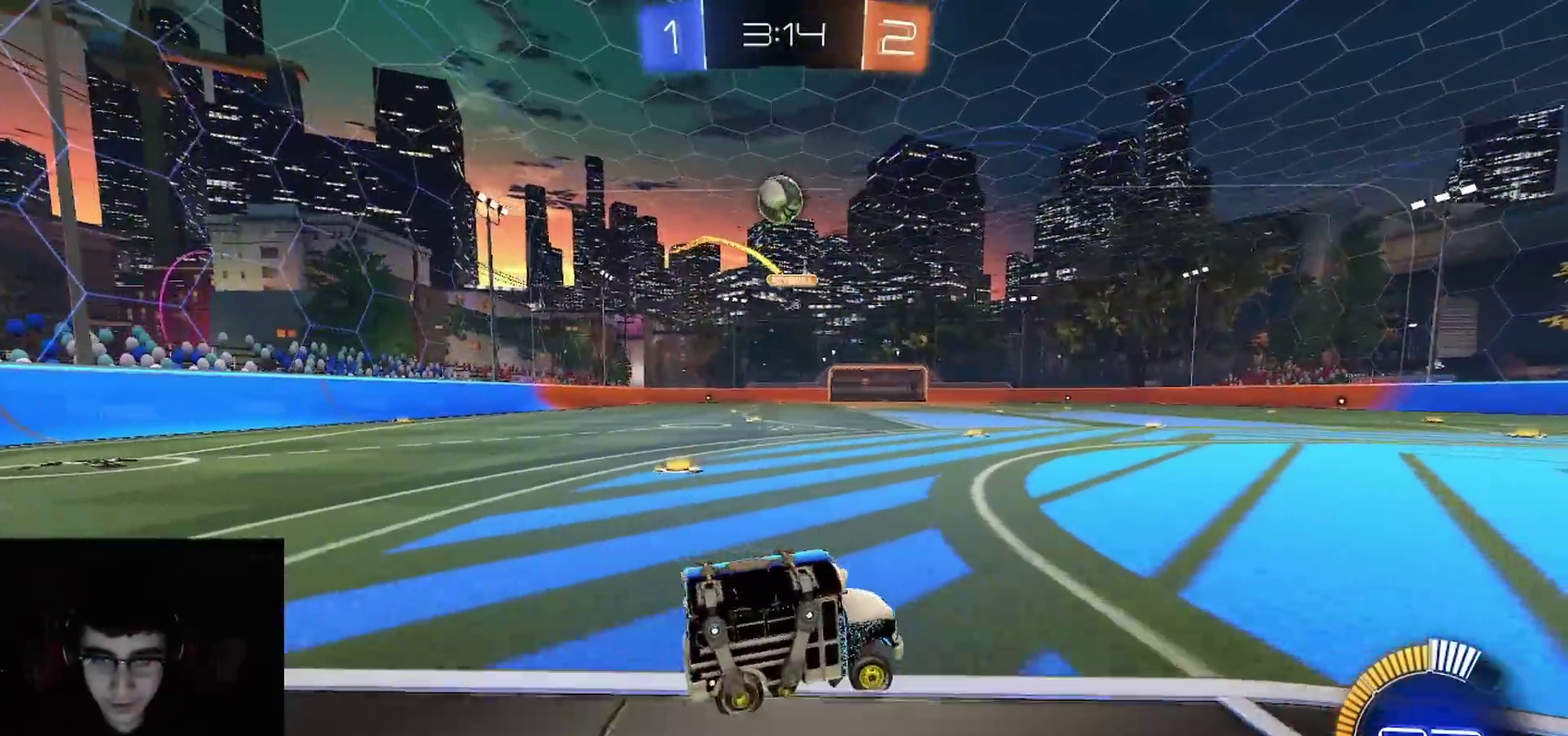
{"buttons": ["R2"], "left_stick": "right", "right_stick": "center", "events": [[67, "left_stick", "center"], [400, "left_stick", "right"]]}
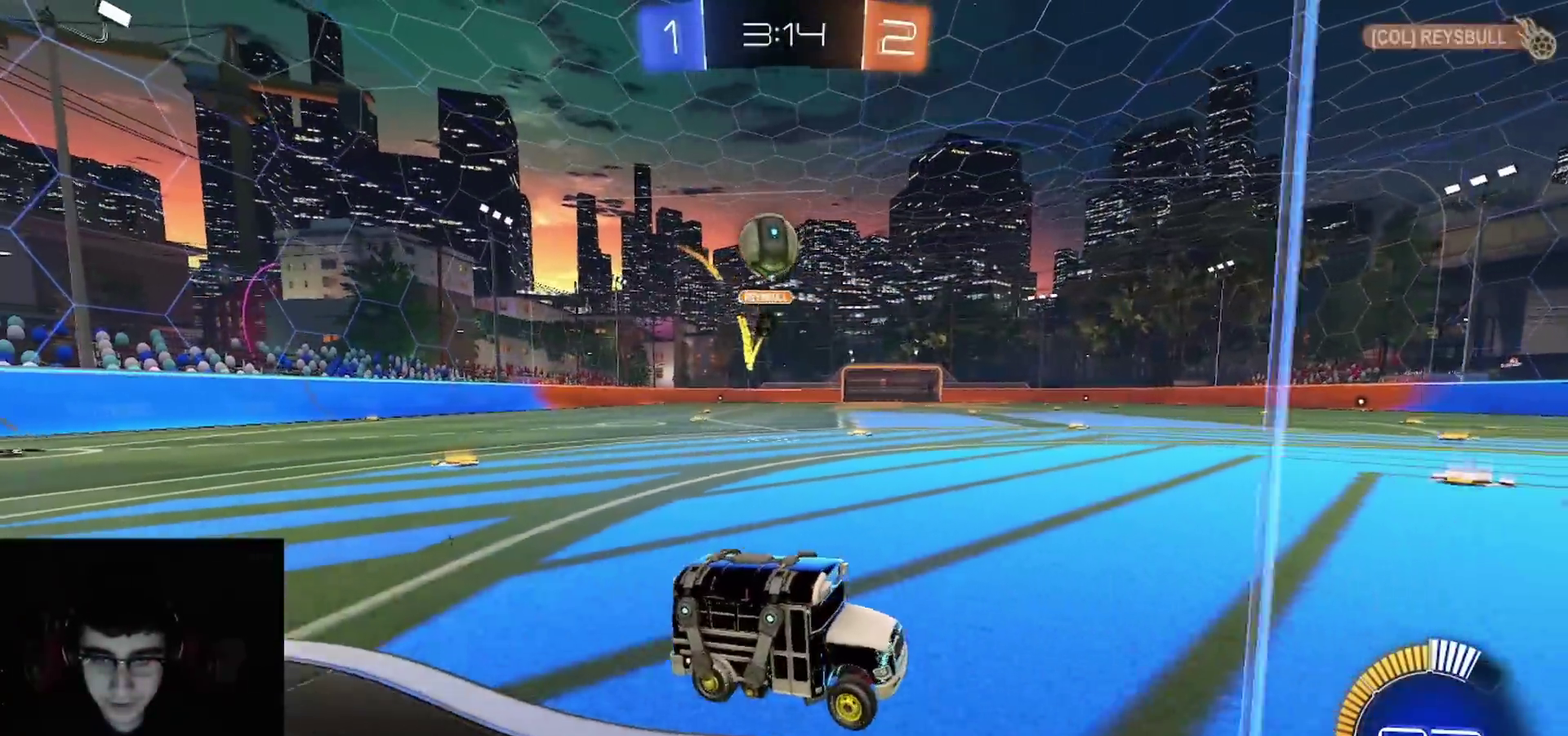
{"buttons": ["CROSS", "R1"], "left_stick": "down-right", "right_stick": "center", "events": [[17, "R1", "down"], [33, "L1", "down"], [33, "R2", "up"], [50, "left_stick", "center"], [100, "L1", "up"], [100, "R1", "up"], [100, "R2", "down"], [133, "CROSS", "down"], [200, "L1", "down"], [200, "L2", "down"], [200, "left_stick", "down"], [250, "left_stick", "down-right"], [267, "R2", "up"], [367, "L1", "up"], [367, "L2", "up"], [367, "R1", "down"], [367, "left_stick", "center"], [383, "CROSS", "up"], [433, "CROSS", "down"], [467, "left_stick", "down-right"]]}
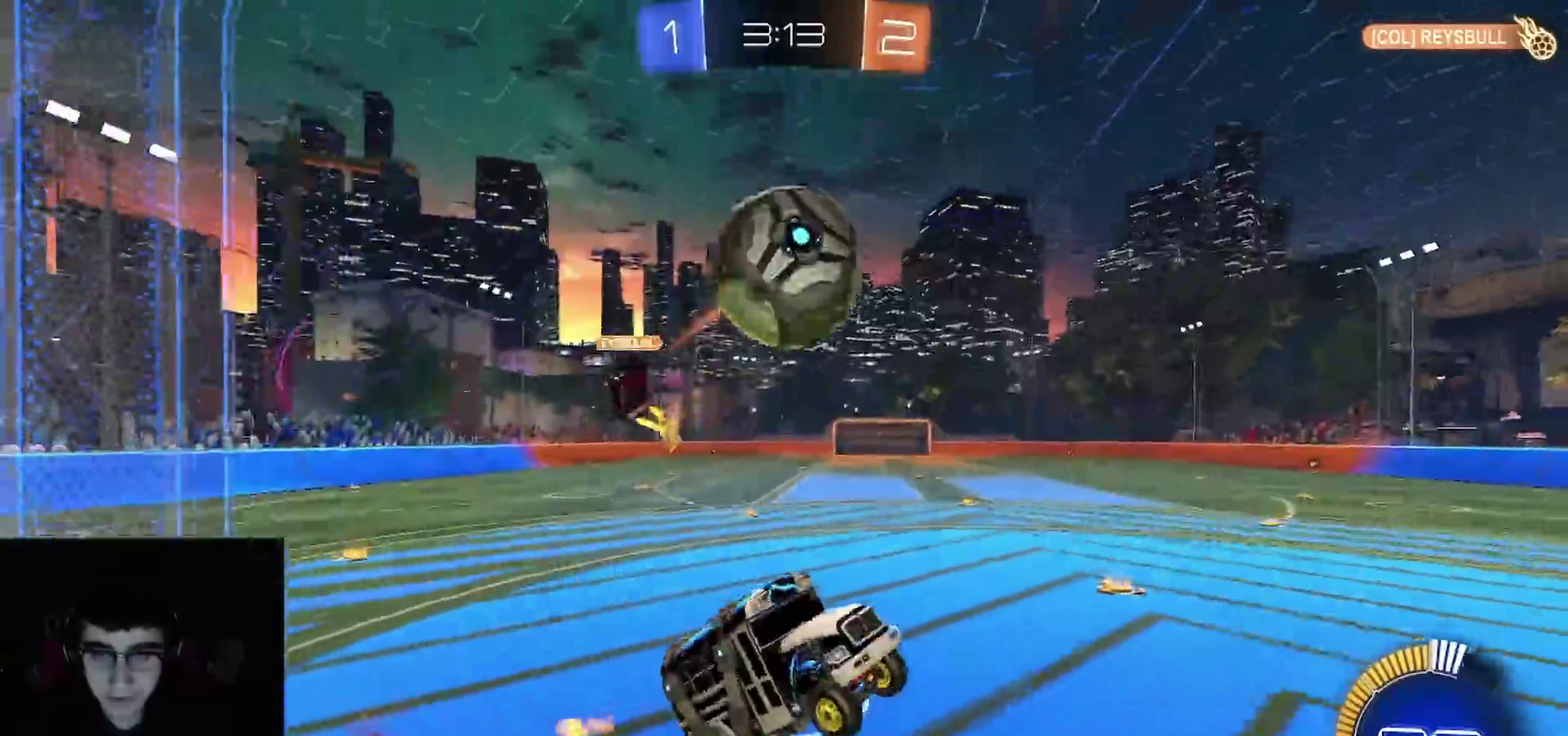
{"buttons": ["CIRCLE", "R1"], "left_stick": "down-right", "right_stick": "center", "events": [[67, "CIRCLE", "down"], [83, "CROSS", "up"]]}
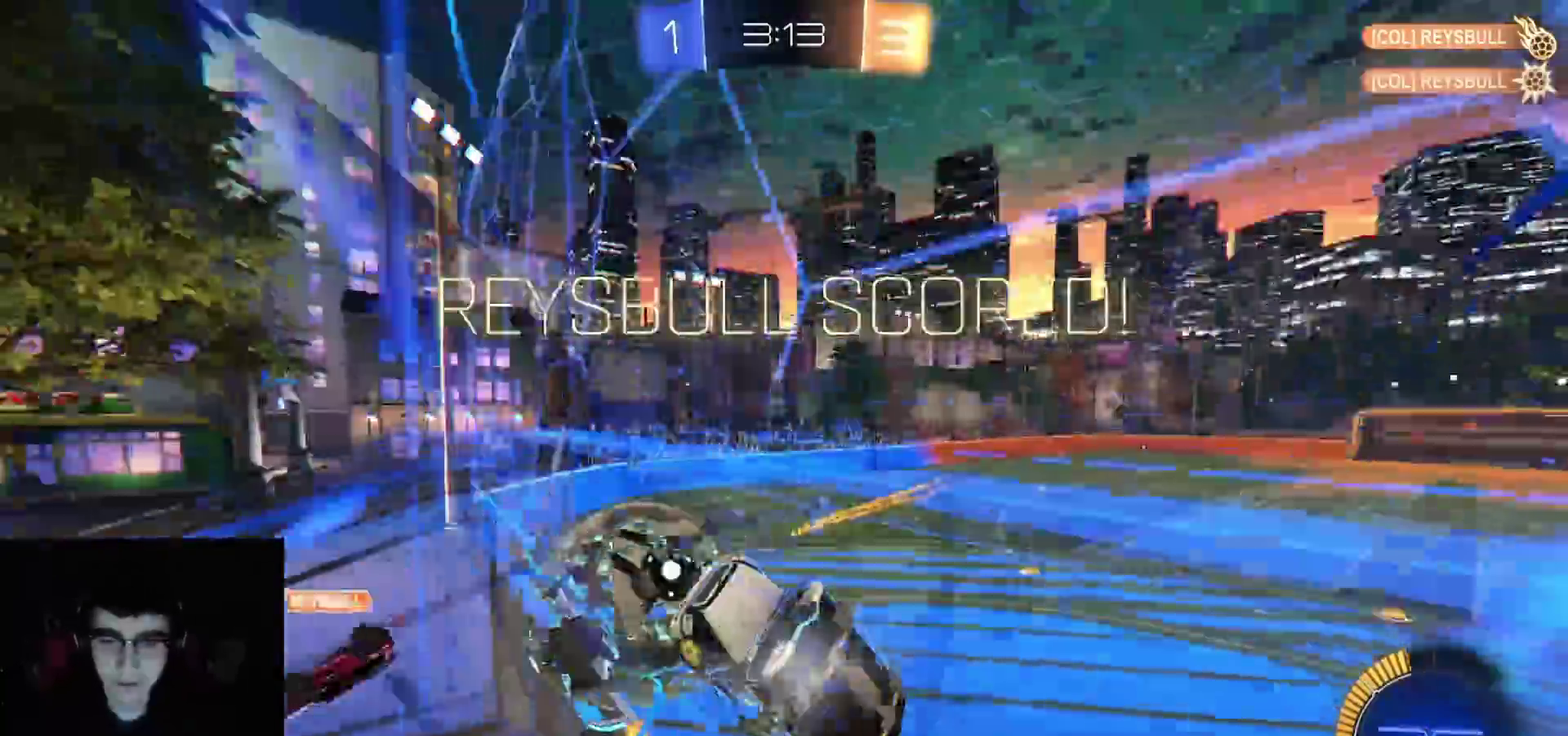
{"buttons": ["CIRCLE"], "left_stick": "center", "right_stick": "center", "events": [[17, "CIRCLE", "up"], [33, "L1", "down"], [300, "R1", "up"], [350, "TRIANGLE", "down"], [350, "left_stick", "down"], [367, "L1", "up"], [433, "CIRCLE", "down"], [483, "TRIANGLE", "up"], [483, "left_stick", "center"]]}